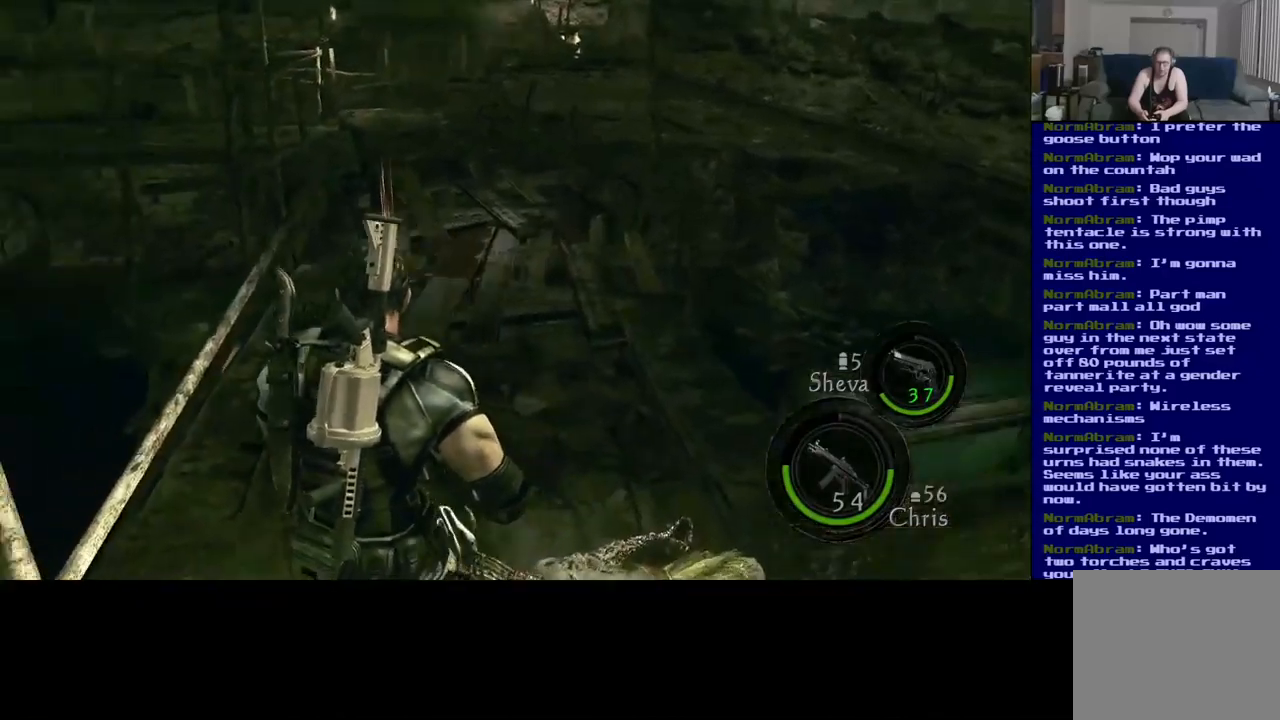
Gameplay with a controller (Xbox layout); each line is a JSON object with the inputs held at the frame after it (dt_ms = milliseconds from this image to that frame). "events" lists button and stick changes between this image and that frame as [ms after this image, input, new state], when the widget could be followed in between. Not read: R3.
{"dt_ms": 500, "buttons": ["L3"], "left_stick": "up-right", "right_stick": "center", "events": [[17, "left_stick", "up"], [67, "right_stick", "center"], [317, "left_stick", "up-right"], [433, "L3", "down"]]}
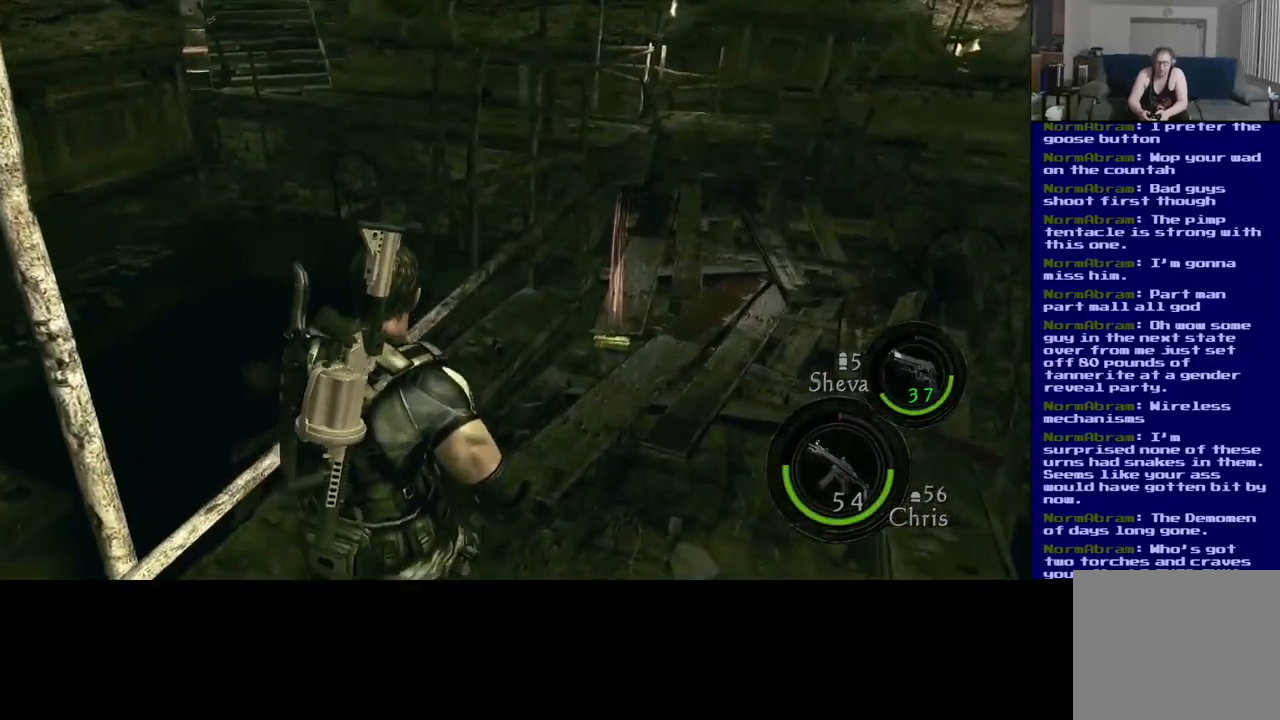
{"dt_ms": 500, "buttons": [], "left_stick": "up-right", "right_stick": "center", "events": [[200, "L3", "up"]]}
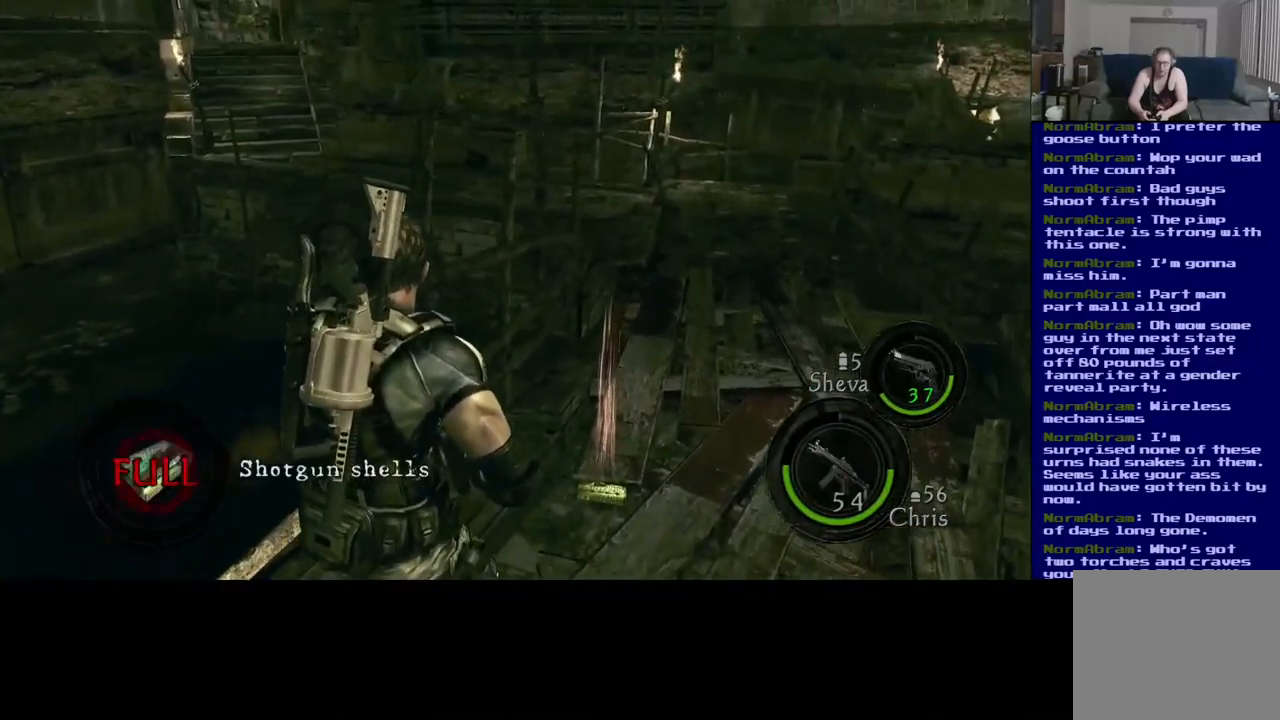
{"dt_ms": 500, "buttons": [], "left_stick": "down", "right_stick": "down-right", "events": [[233, "left_stick", "down"], [383, "right_stick", "down-right"]]}
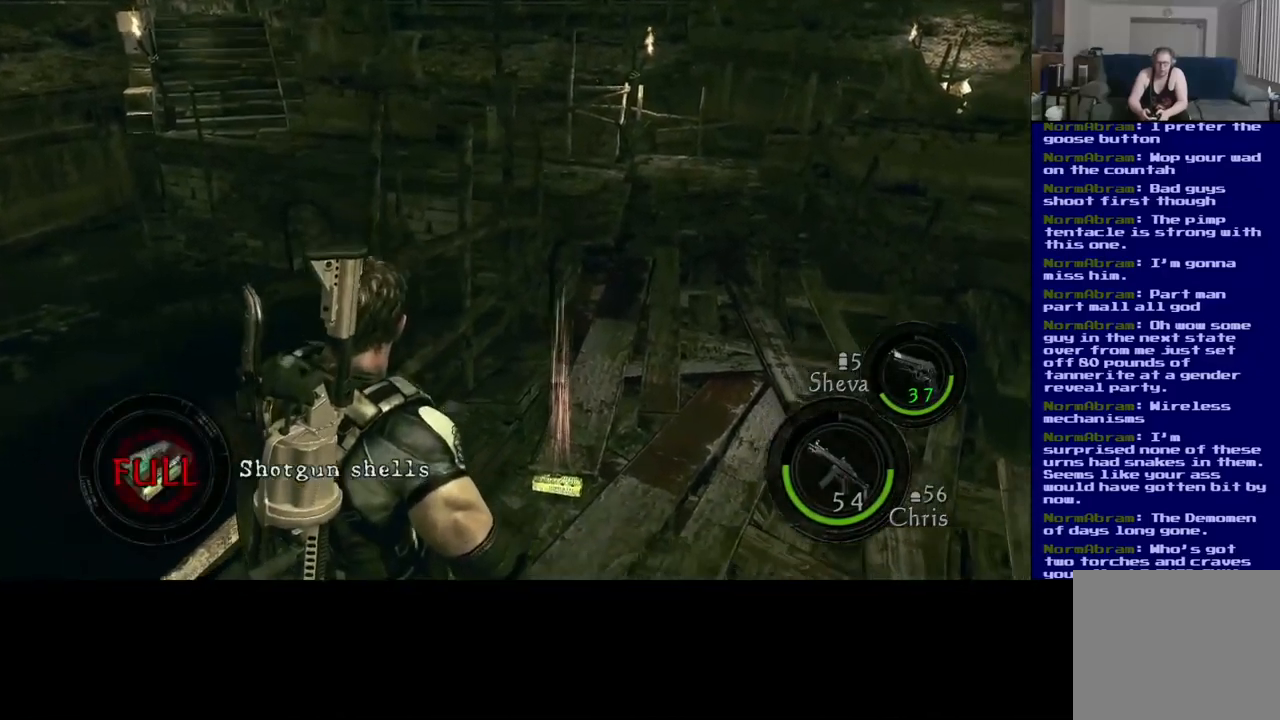
{"dt_ms": 500, "buttons": [], "left_stick": "down", "right_stick": "right", "events": [[417, "right_stick", "right"]]}
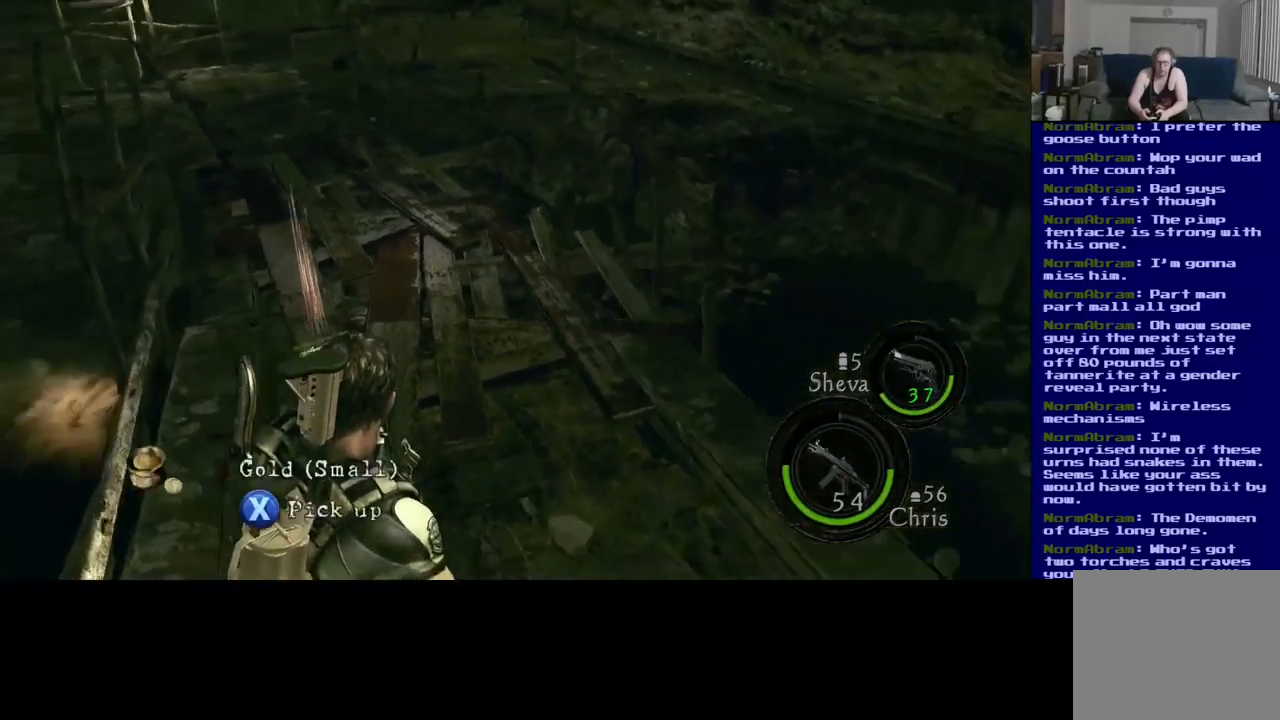
{"dt_ms": 500, "buttons": [], "left_stick": "up-right", "right_stick": "down-right", "events": [[17, "left_stick", "down-right"], [167, "left_stick", "right"], [183, "right_stick", "down-right"], [383, "left_stick", "up-right"]]}
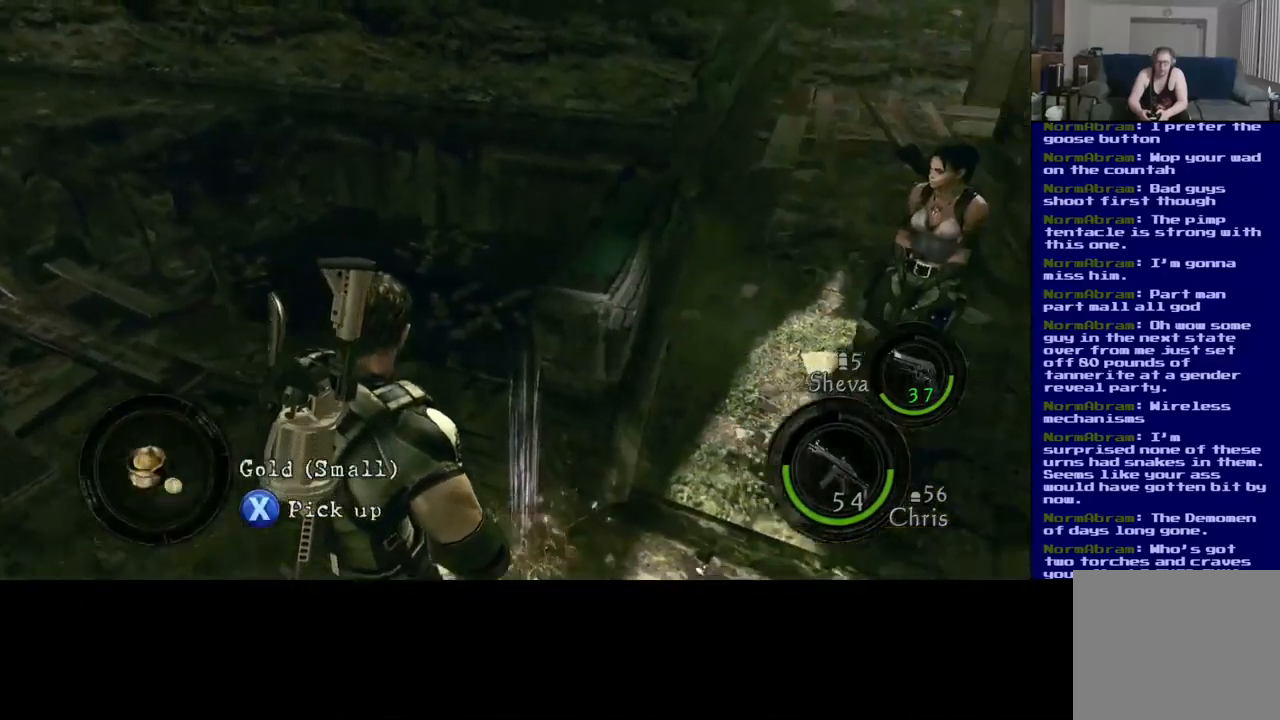
{"dt_ms": 500, "buttons": ["X"], "left_stick": "center", "right_stick": "center", "events": [[67, "right_stick", "center"], [283, "left_stick", "center"], [383, "X", "down"]]}
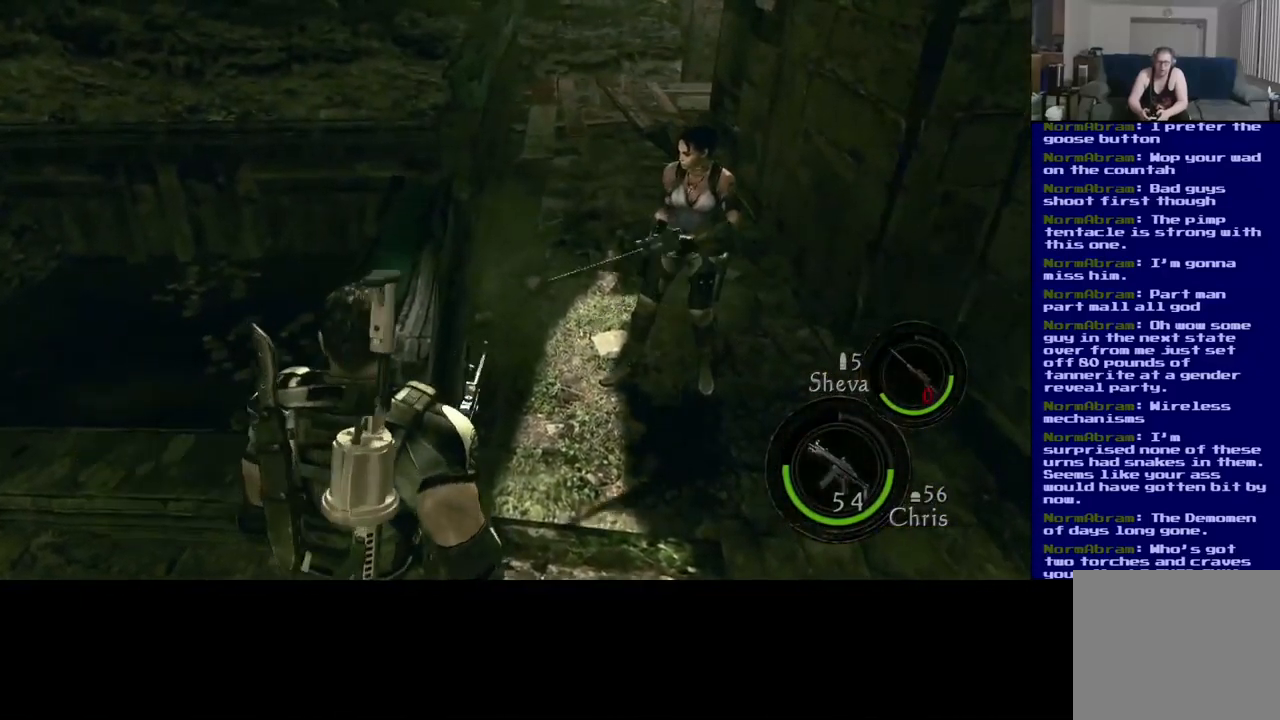
{"dt_ms": 500, "buttons": ["X"], "left_stick": "center", "right_stick": "center", "events": []}
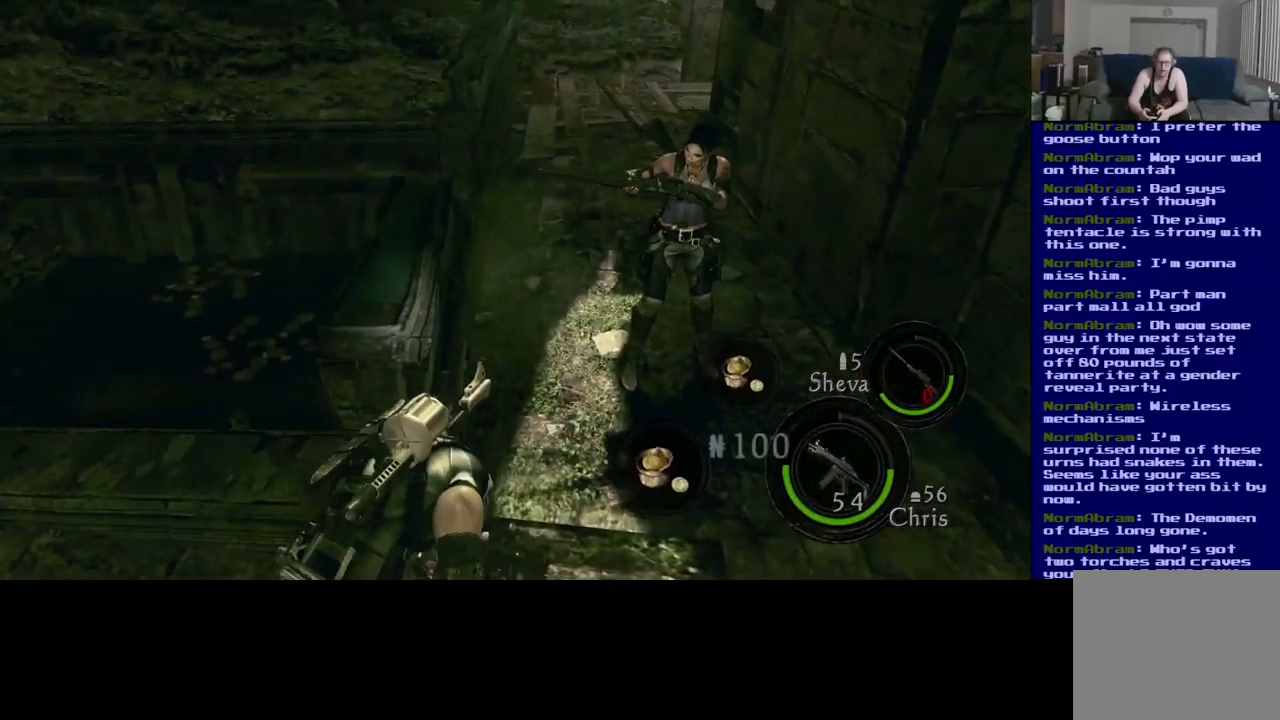
{"dt_ms": 500, "buttons": [], "left_stick": "left", "right_stick": "left", "events": [[133, "X", "up"], [283, "left_stick", "left"], [283, "right_stick", "left"]]}
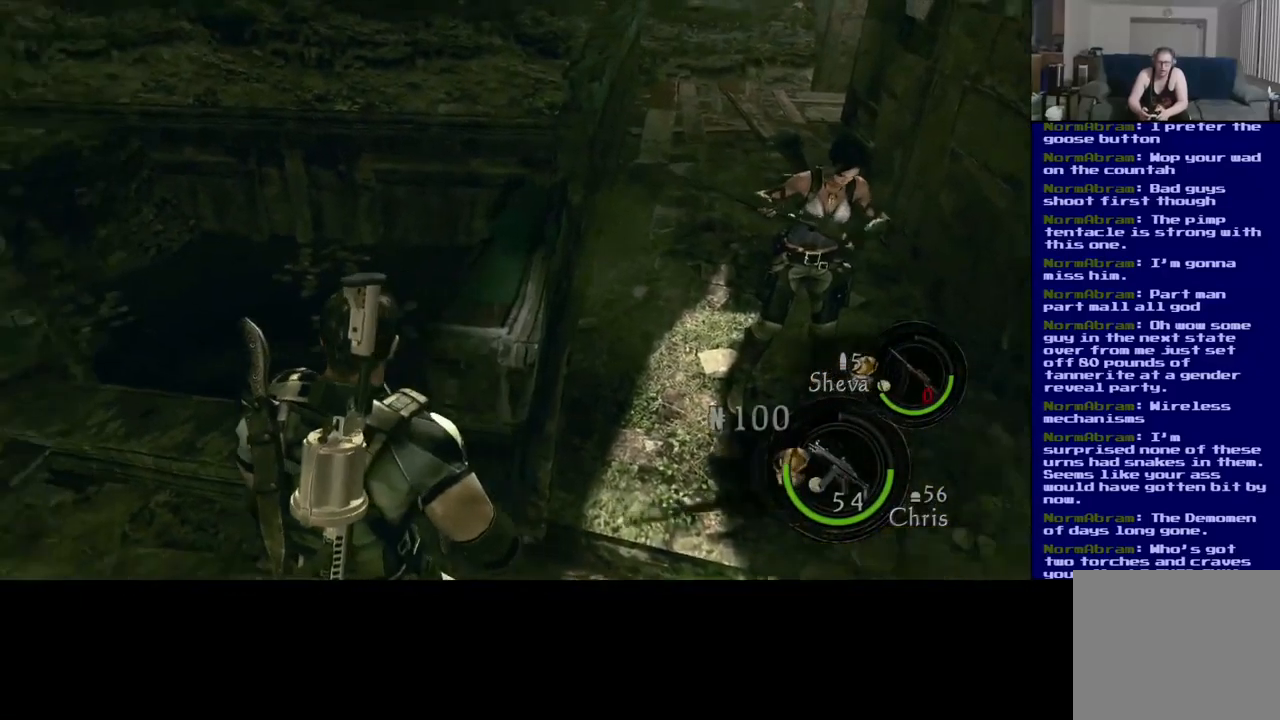
{"dt_ms": 500, "buttons": [], "left_stick": "up", "right_stick": "left", "events": [[350, "left_stick", "up"]]}
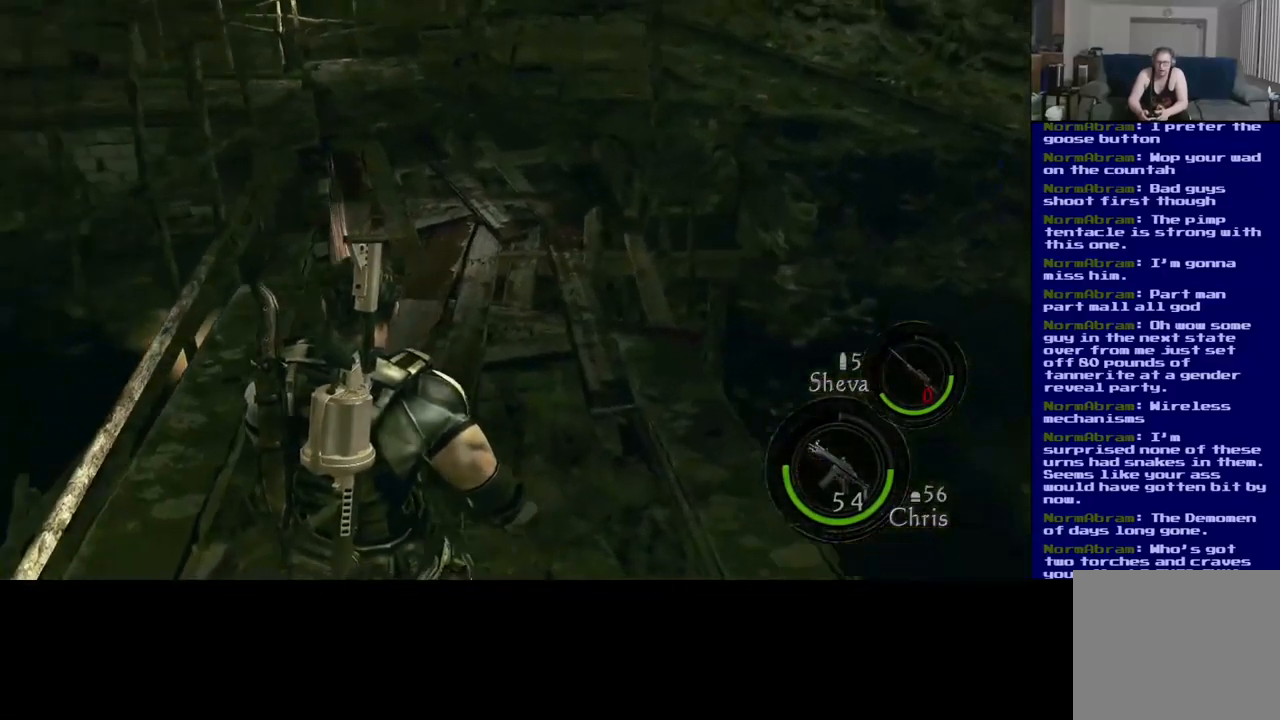
{"dt_ms": 500, "buttons": ["L3"], "left_stick": "up-right", "right_stick": "center", "events": [[50, "right_stick", "center"], [317, "L3", "down"], [317, "left_stick", "up-right"]]}
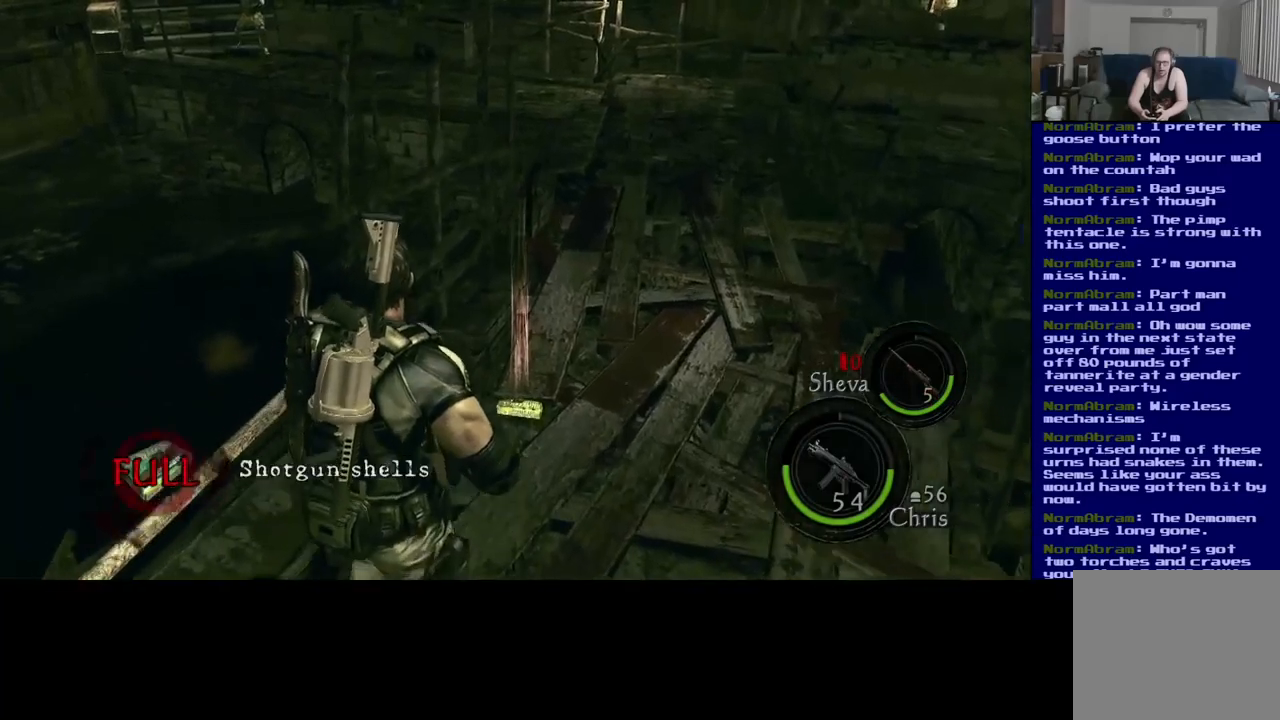
{"dt_ms": 500, "buttons": [], "left_stick": "up-right", "right_stick": "center", "events": [[84, "right_stick", "up"], [267, "L3", "up"], [284, "right_stick", "right"], [367, "right_stick", "down-right"], [467, "right_stick", "center"]]}
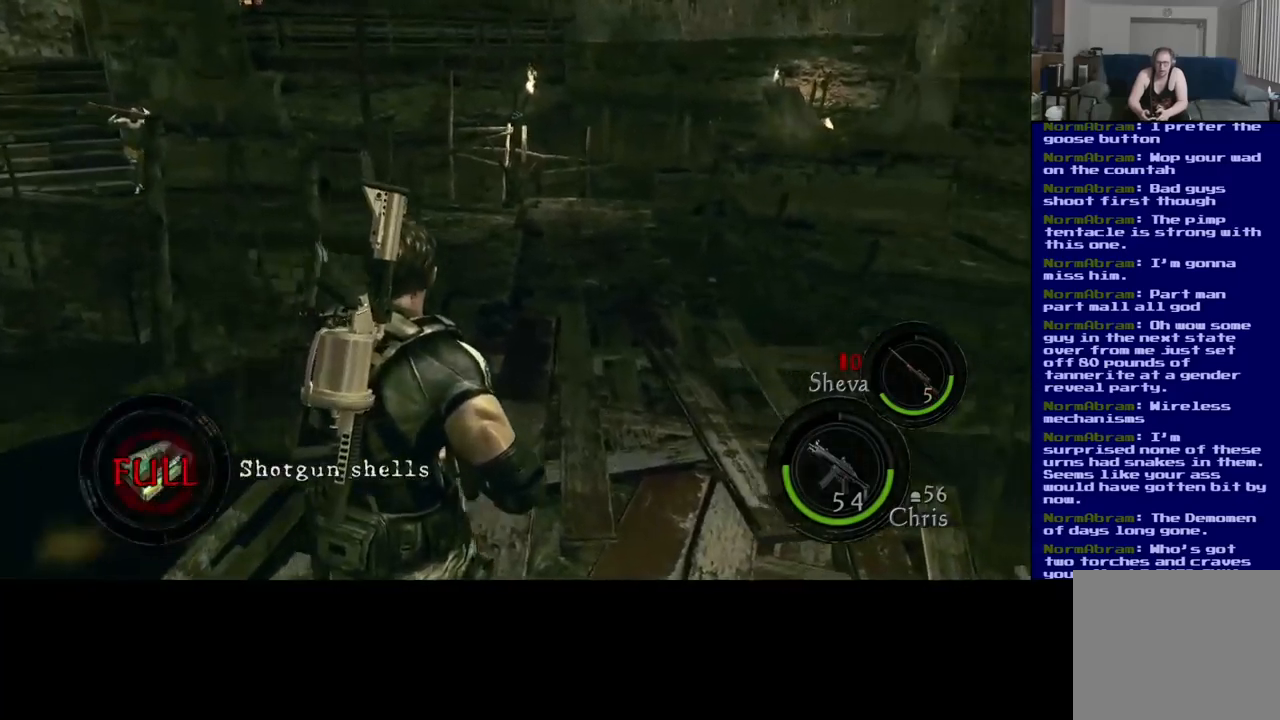
{"dt_ms": 500, "buttons": [], "left_stick": "up-right", "right_stick": "center", "events": []}
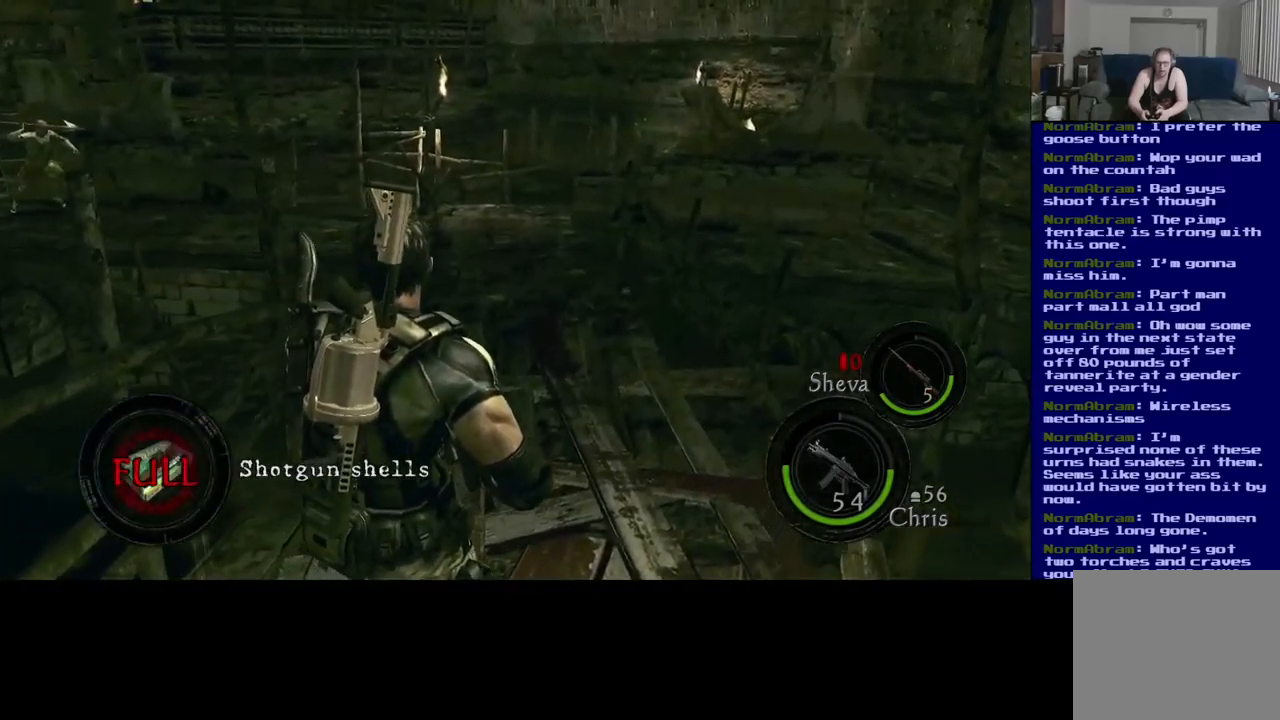
{"dt_ms": 500, "buttons": [], "left_stick": "up-right", "right_stick": "center", "events": [[184, "right_stick", "left"], [434, "right_stick", "center"]]}
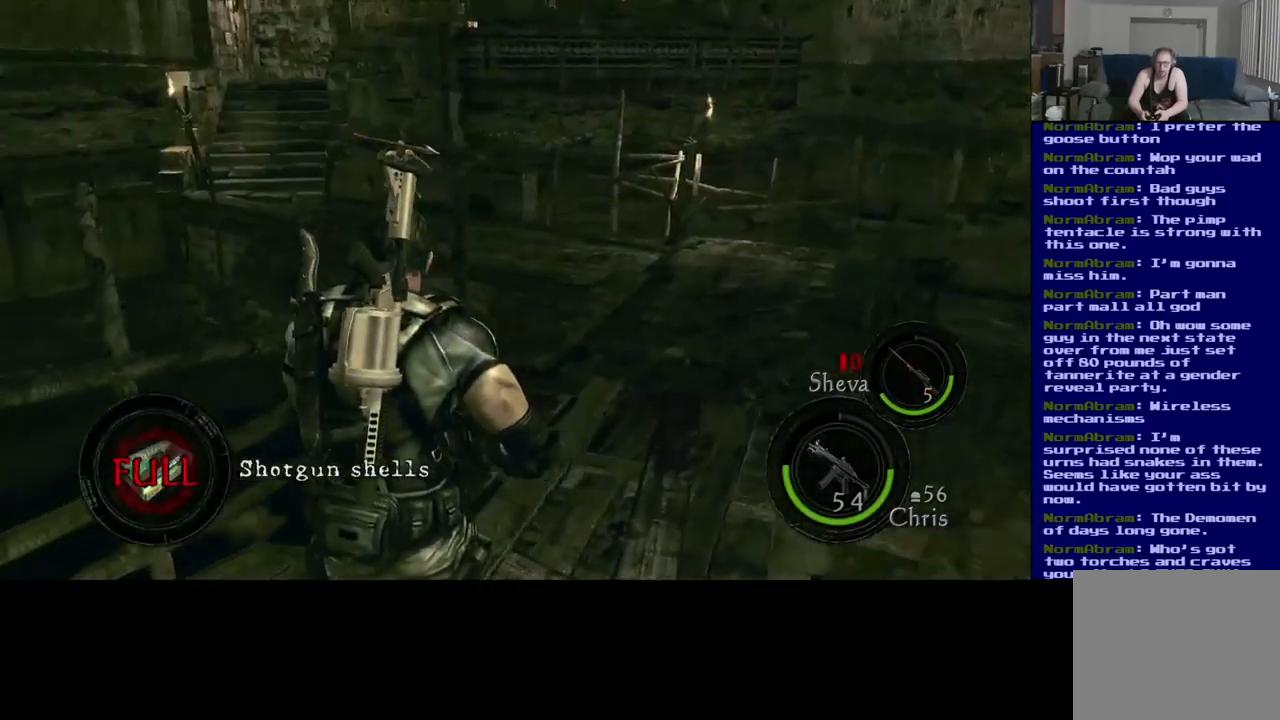
{"dt_ms": 500, "buttons": [], "left_stick": "up-right", "right_stick": "up-right", "events": [[334, "right_stick", "up-right"]]}
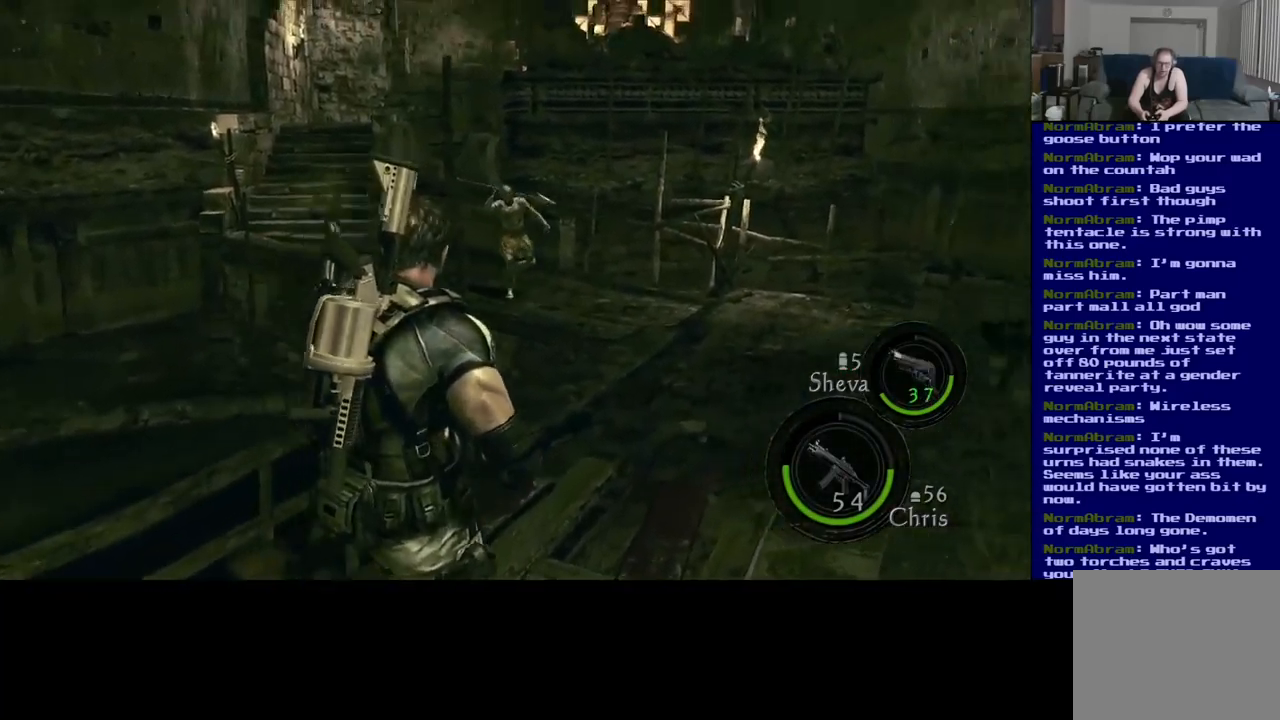
{"dt_ms": 1000, "buttons": ["L2"], "left_stick": "center", "right_stick": "down"}